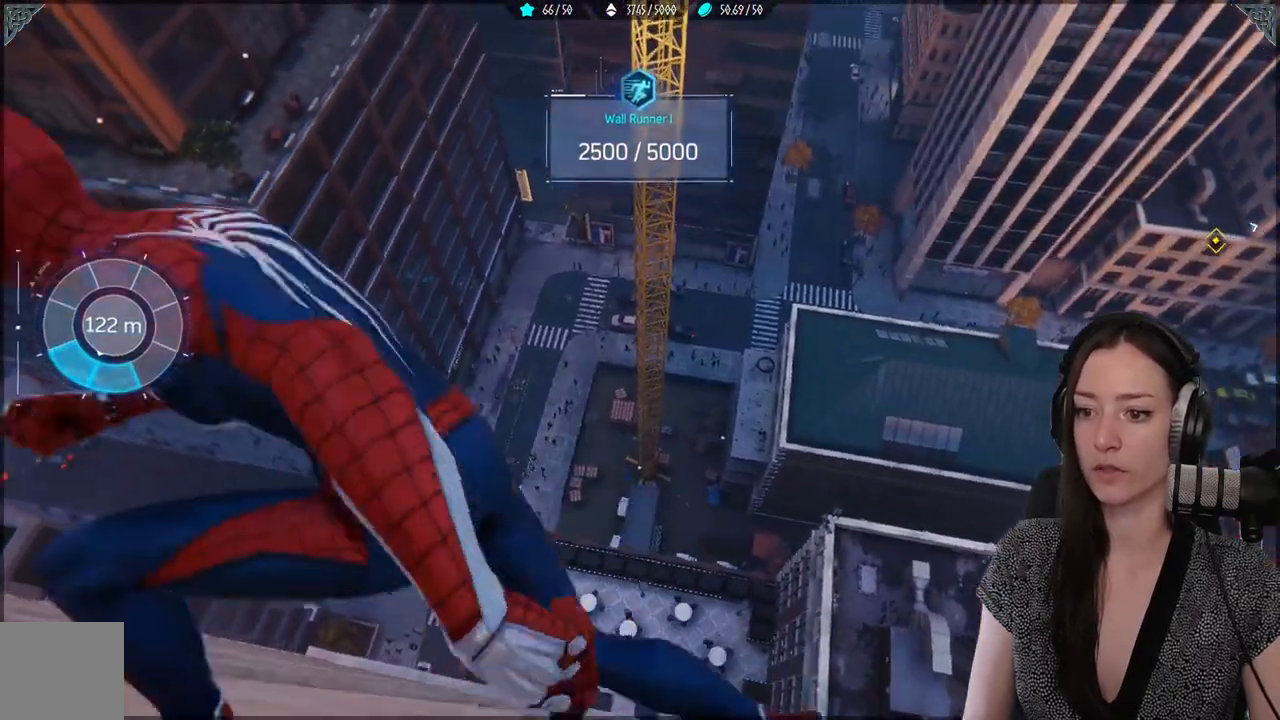
Gameplay with a controller (Xbox layout); each line is a JSON object with the inputs held at the frame after it. "events" lists button and stick changes between this image and that frame as [ms after this image, input, new state], when the widget could be followed in between. Not read: SELECT.
{"buttons": [], "left_stick": "up-right", "right_stick": "down"}
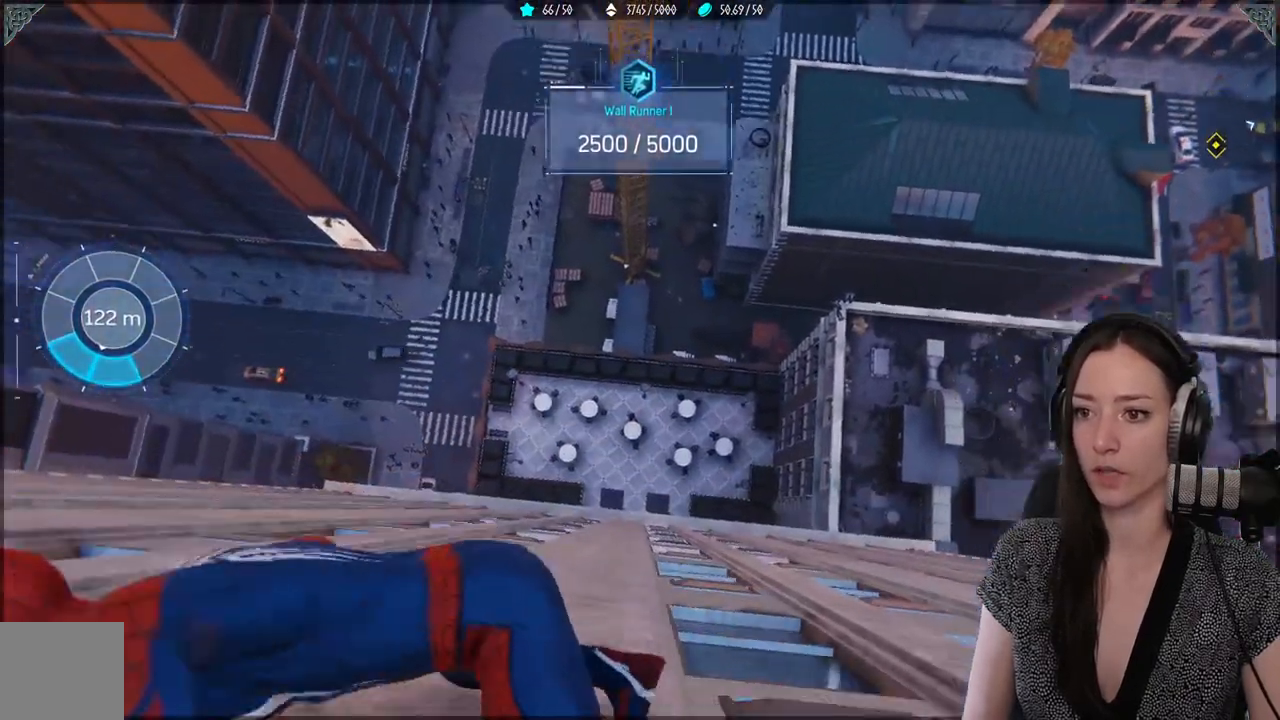
{"buttons": [], "left_stick": "up-right", "right_stick": "center", "events": [[100, "right_stick", "center"], [317, "A", "down"], [450, "A", "up"]]}
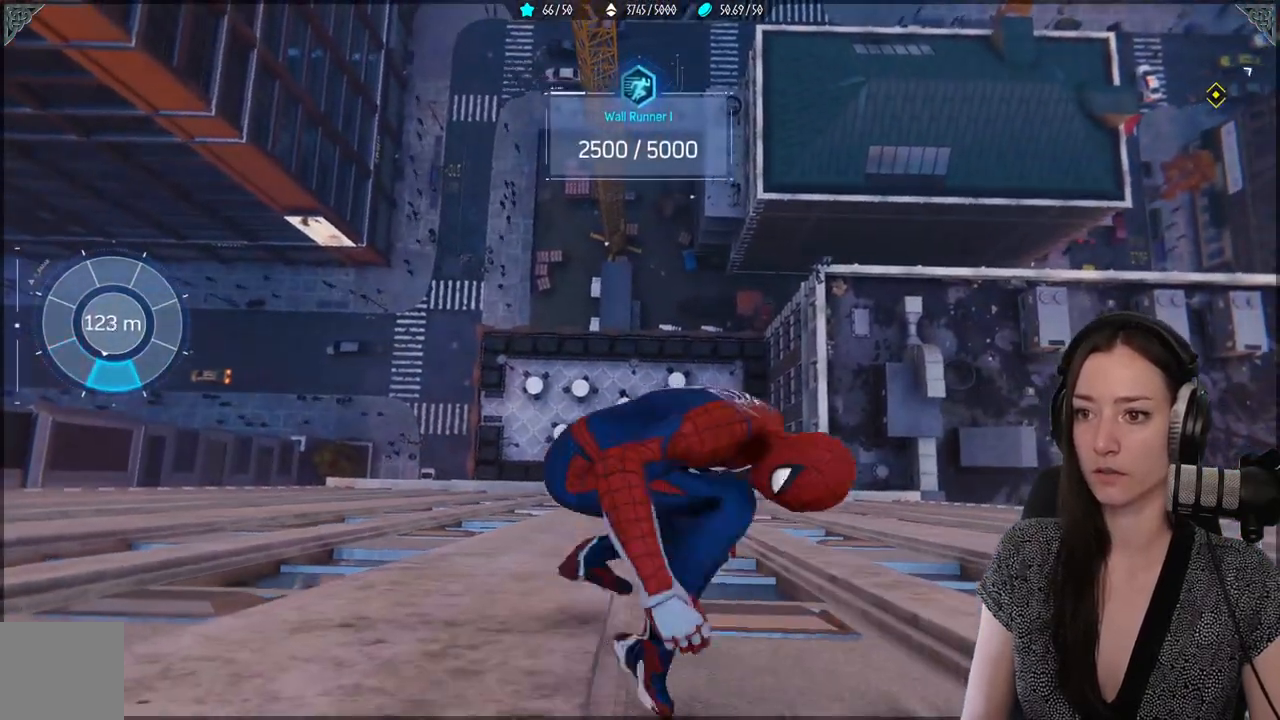
{"buttons": [], "left_stick": "up", "right_stick": "center", "events": [[33, "left_stick", "up"]]}
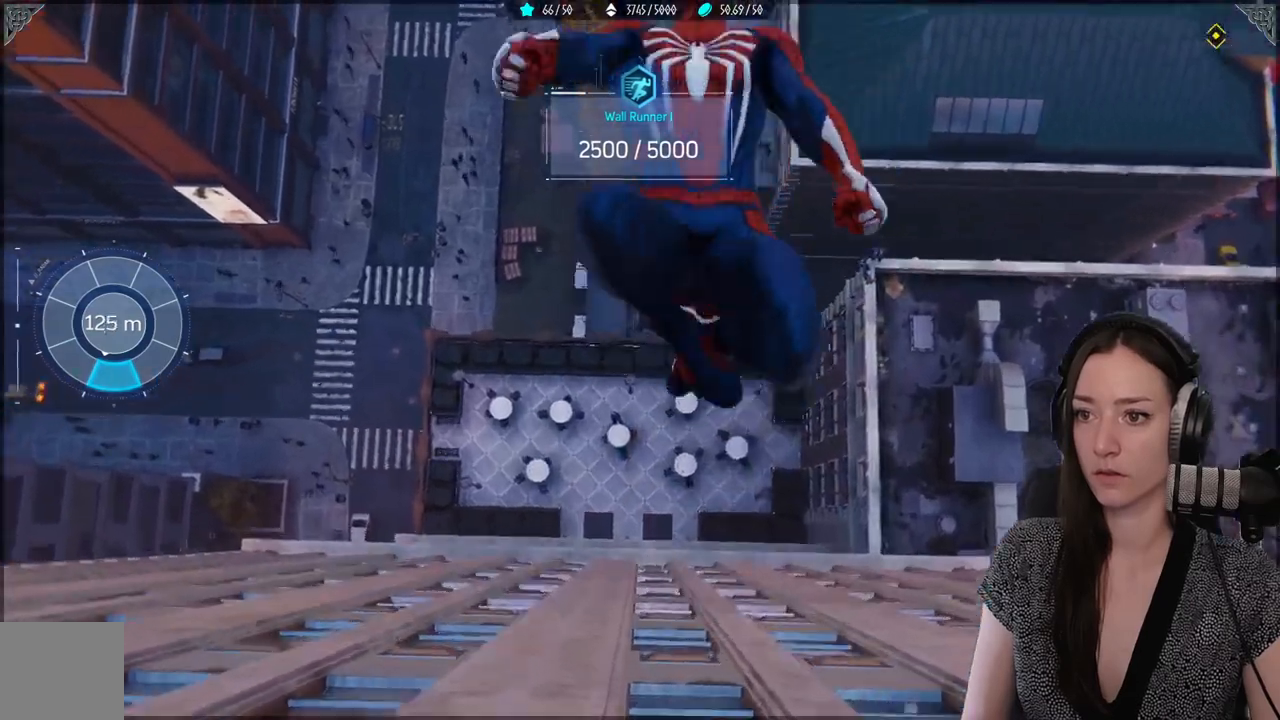
{"buttons": [], "left_stick": "up", "right_stick": "center", "events": []}
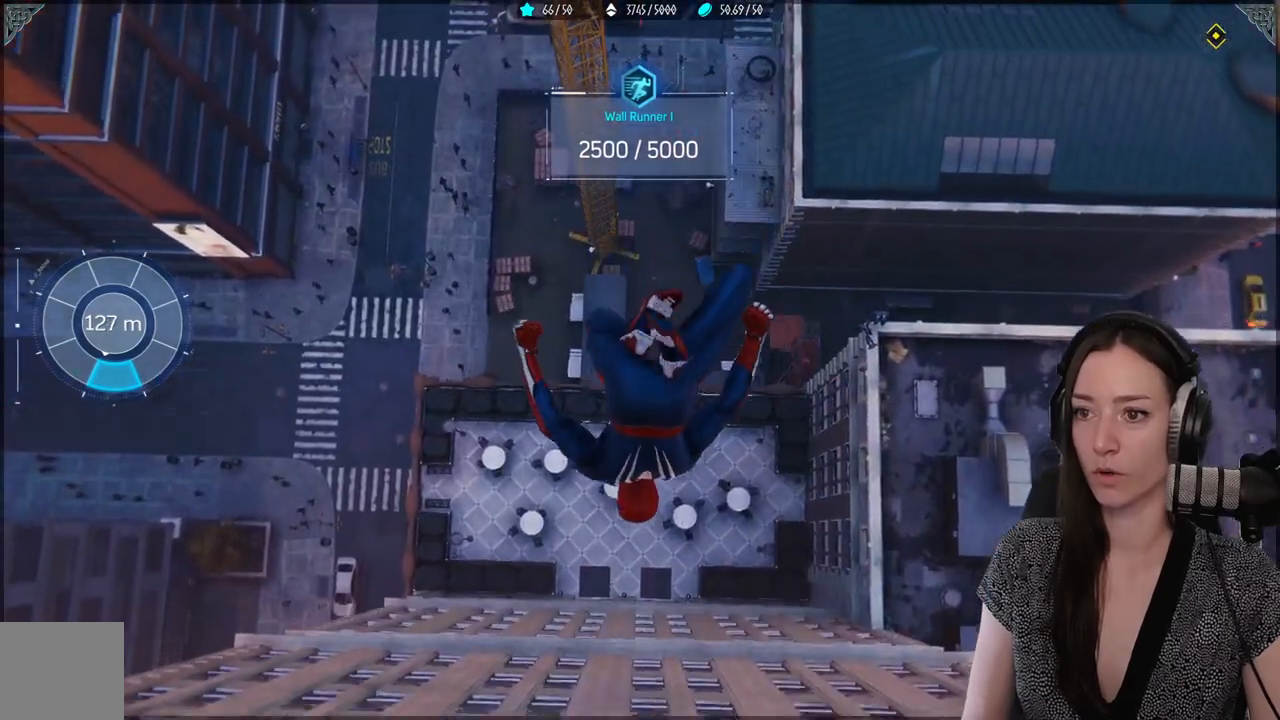
{"buttons": ["R2"], "left_stick": "up", "right_stick": "center", "events": [[250, "R2", "down"]]}
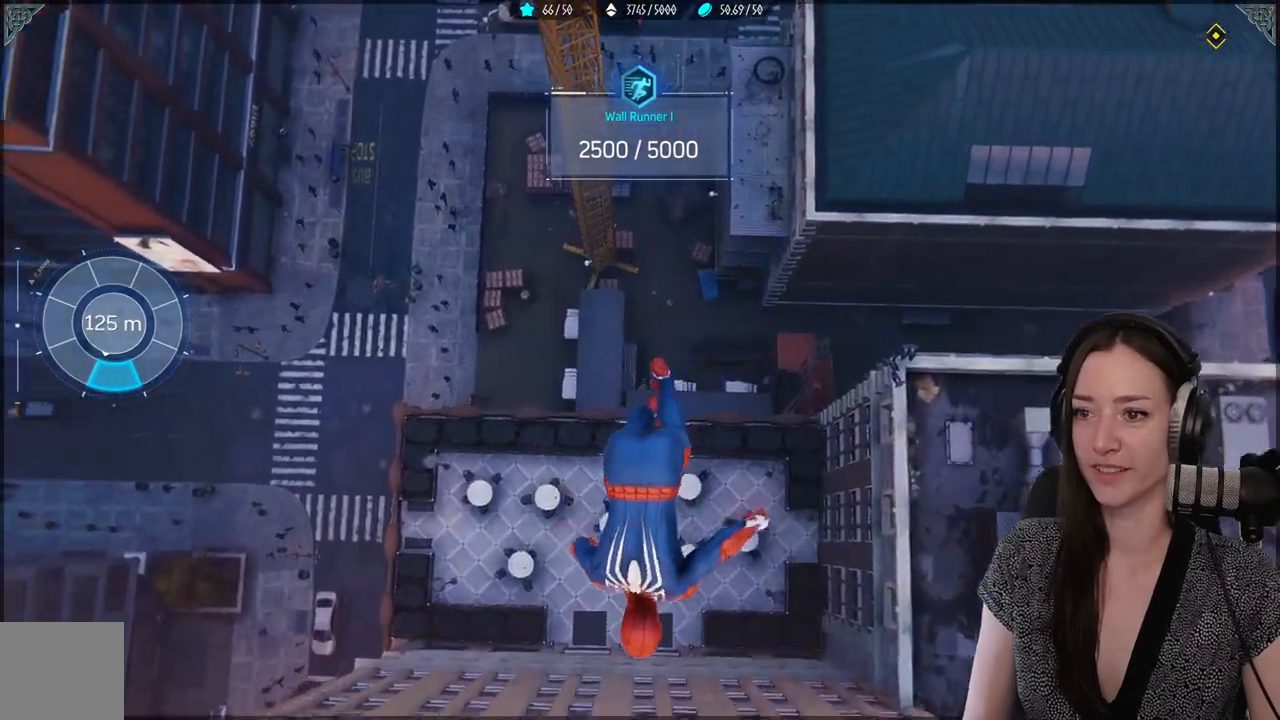
{"buttons": ["R2"], "left_stick": "up", "right_stick": "up-right", "events": [[433, "right_stick", "up-right"]]}
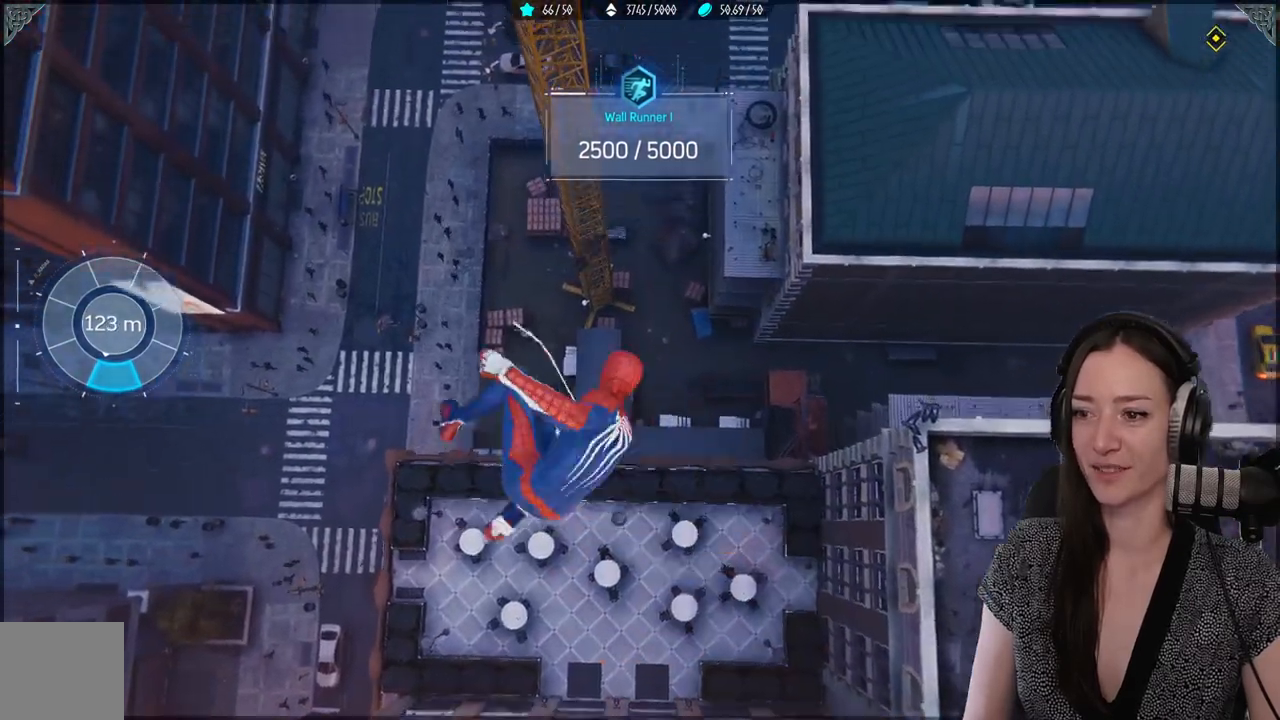
{"buttons": ["R2"], "left_stick": "up", "right_stick": "right", "events": [[400, "right_stick", "right"]]}
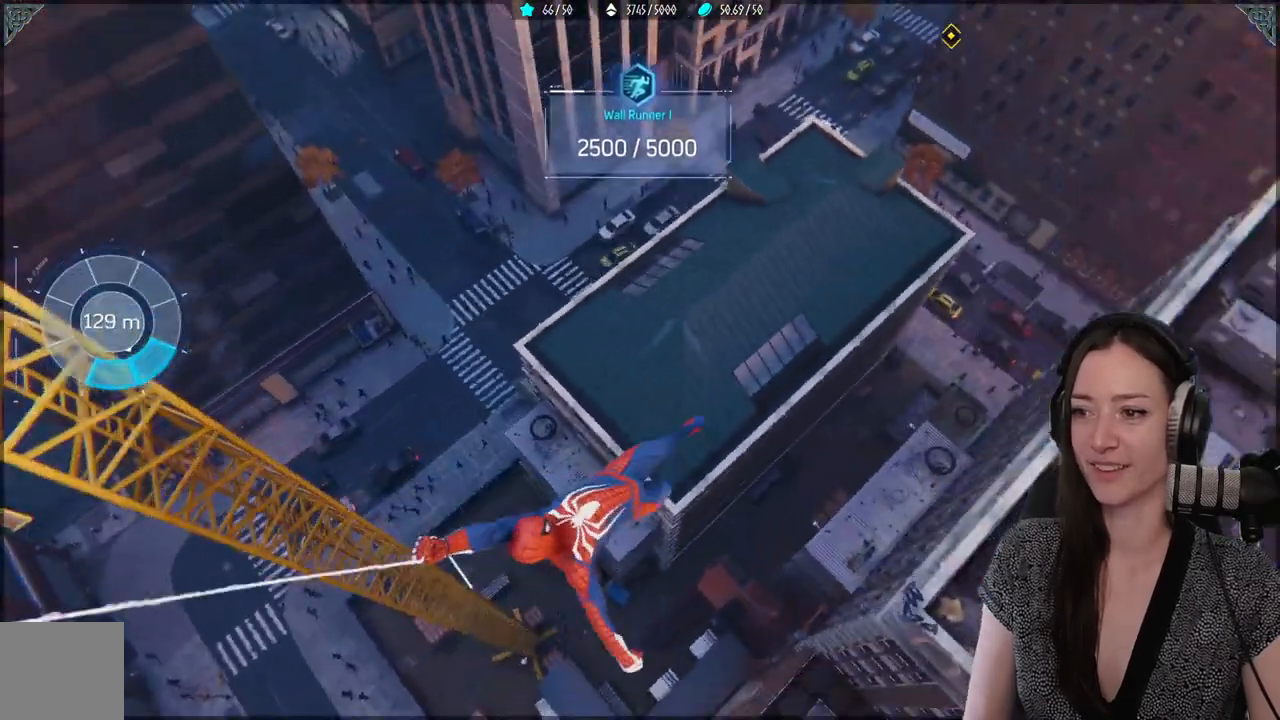
{"buttons": ["R2"], "left_stick": "center", "right_stick": "center", "events": [[450, "left_stick", "center"], [483, "right_stick", "center"]]}
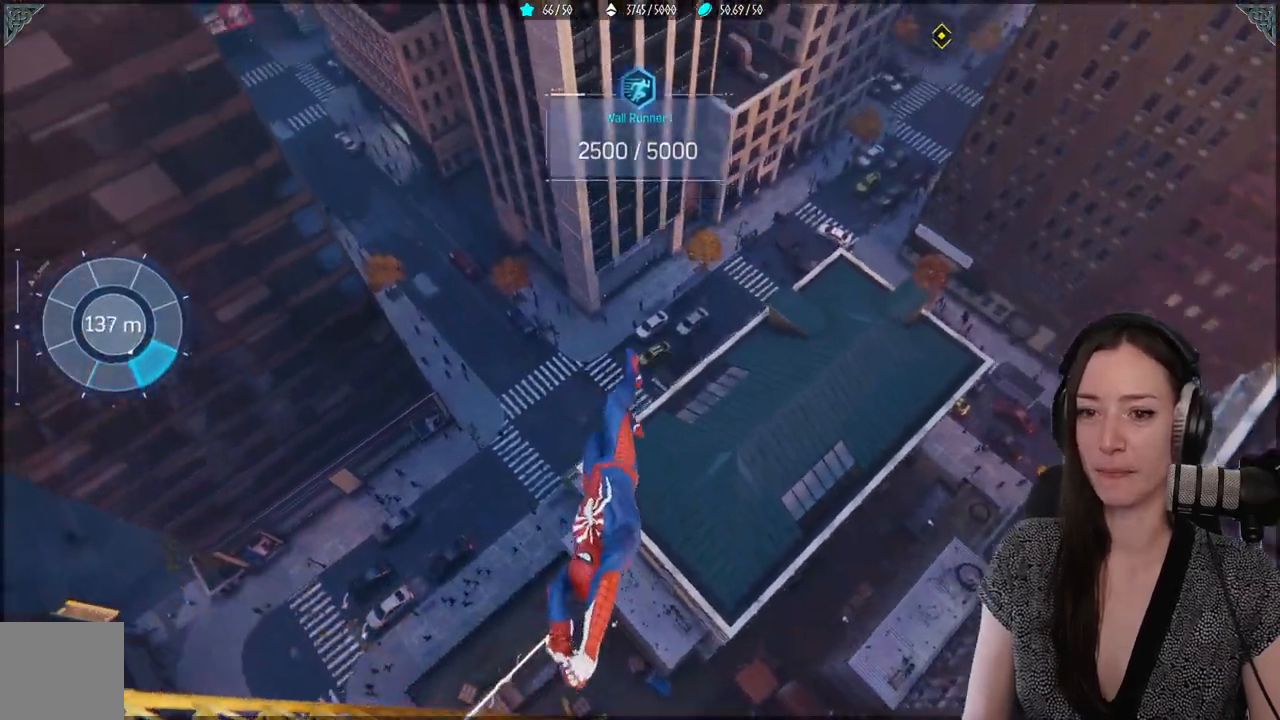
{"buttons": ["R2"], "left_stick": "left", "right_stick": "left", "events": [[33, "right_stick", "down-left"], [133, "left_stick", "left"], [483, "right_stick", "left"]]}
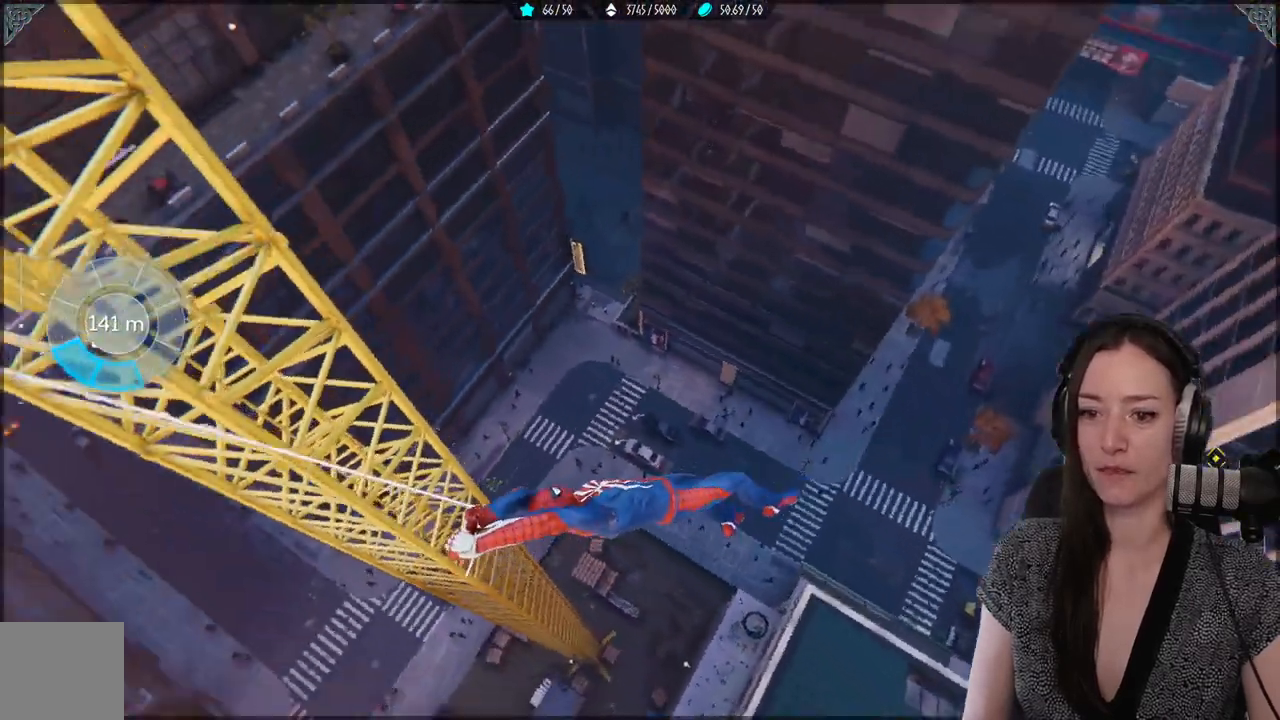
{"buttons": ["R2"], "left_stick": "up", "right_stick": "left", "events": [[33, "left_stick", "up"]]}
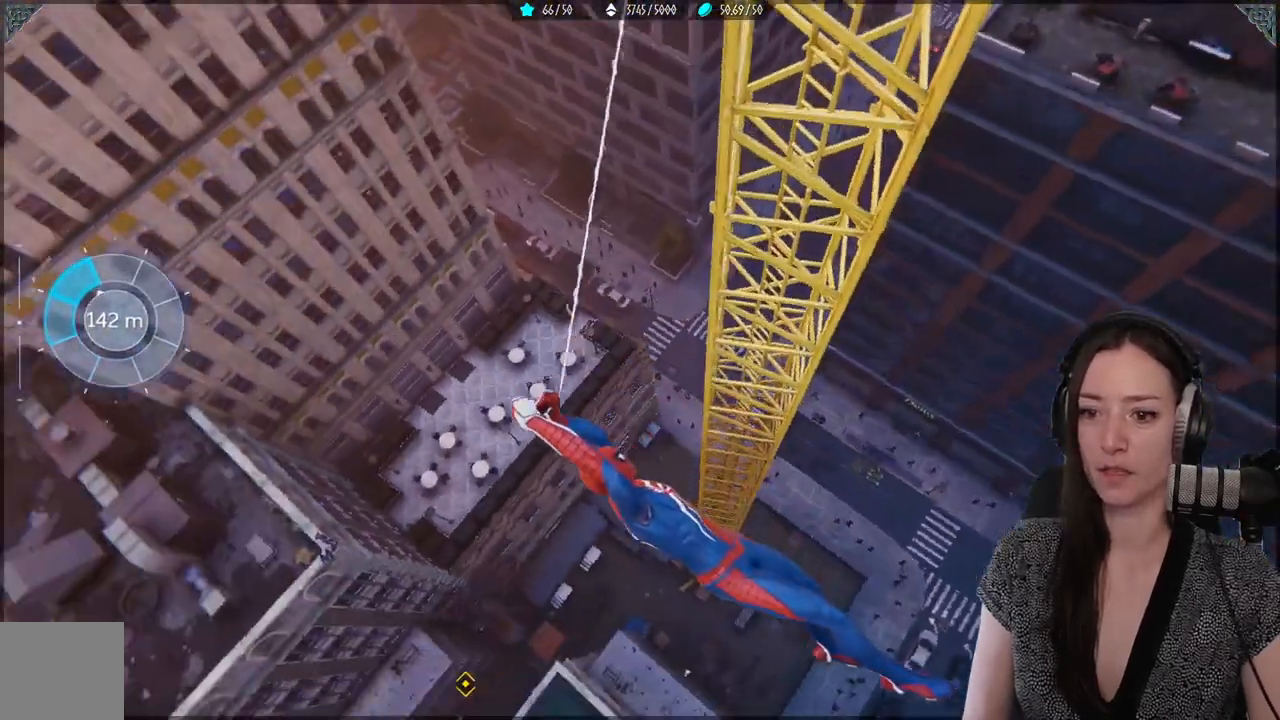
{"buttons": ["R2"], "left_stick": "up-left", "right_stick": "center", "events": [[67, "right_stick", "center"], [167, "left_stick", "up-left"]]}
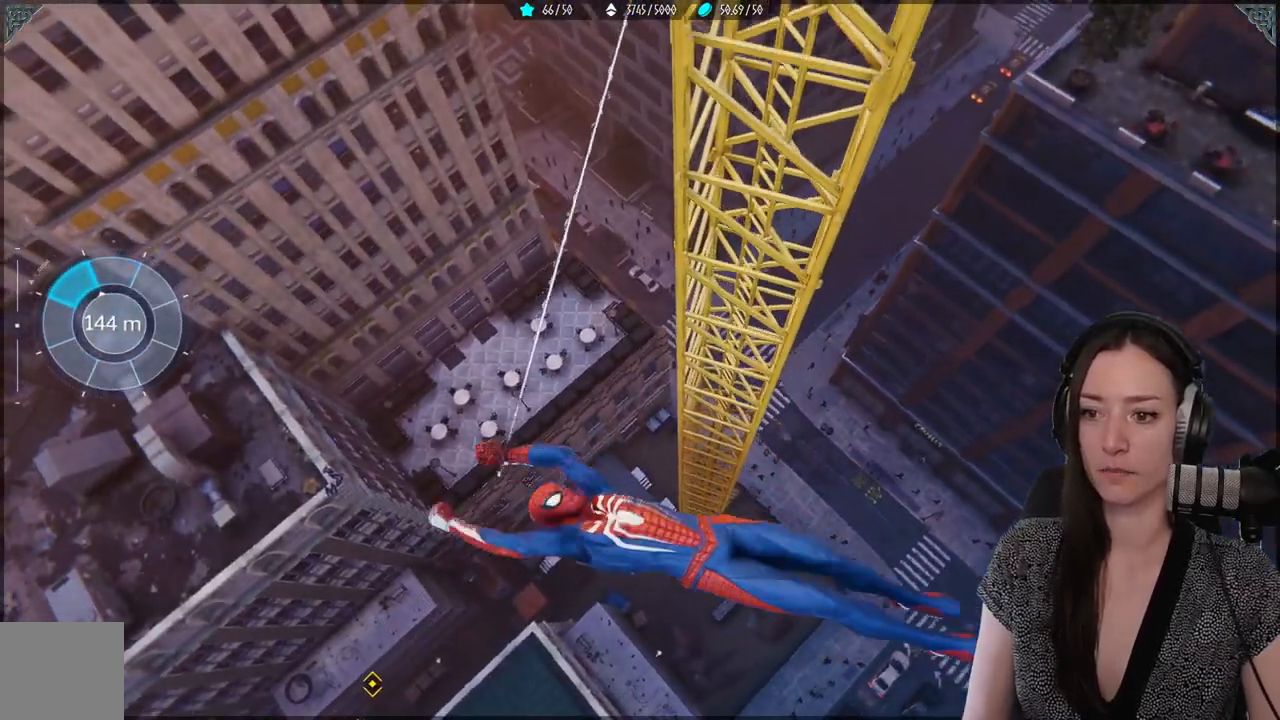
{"buttons": [], "left_stick": "up-left", "right_stick": "down-left", "events": [[117, "R2", "up"], [183, "right_stick", "down-left"]]}
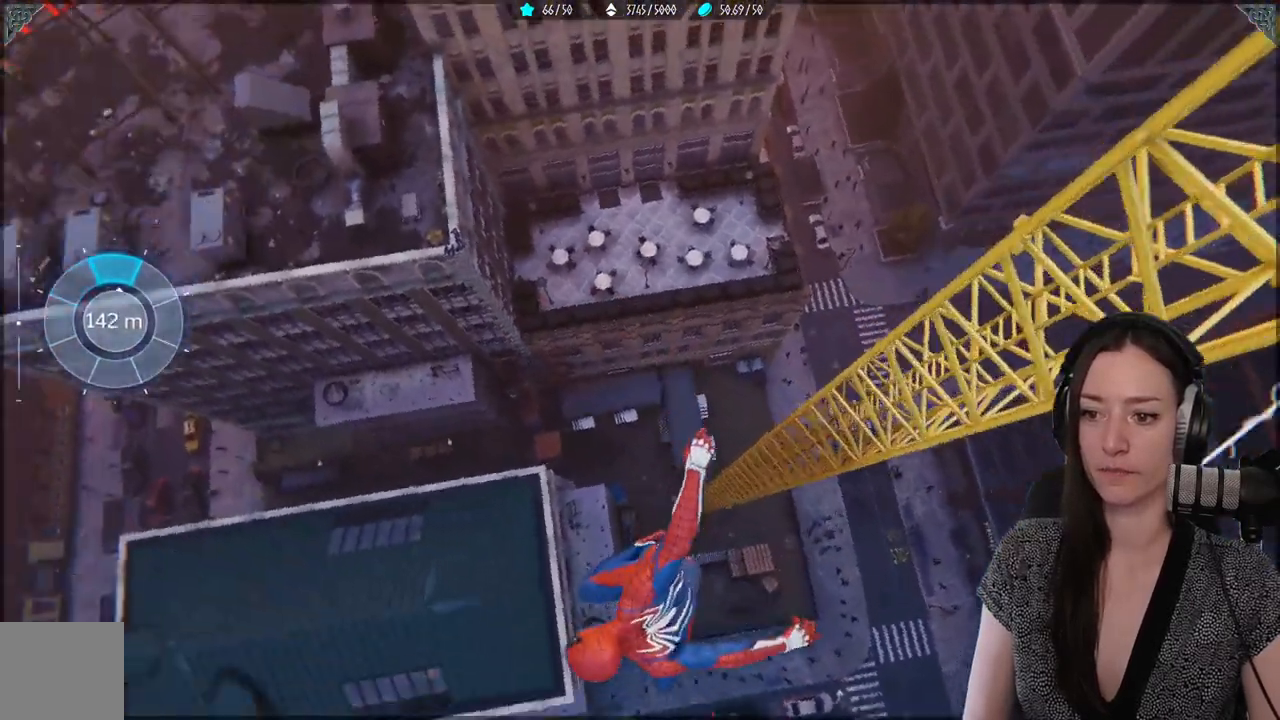
{"buttons": [], "left_stick": "up-left", "right_stick": "center", "events": [[150, "right_stick", "center"]]}
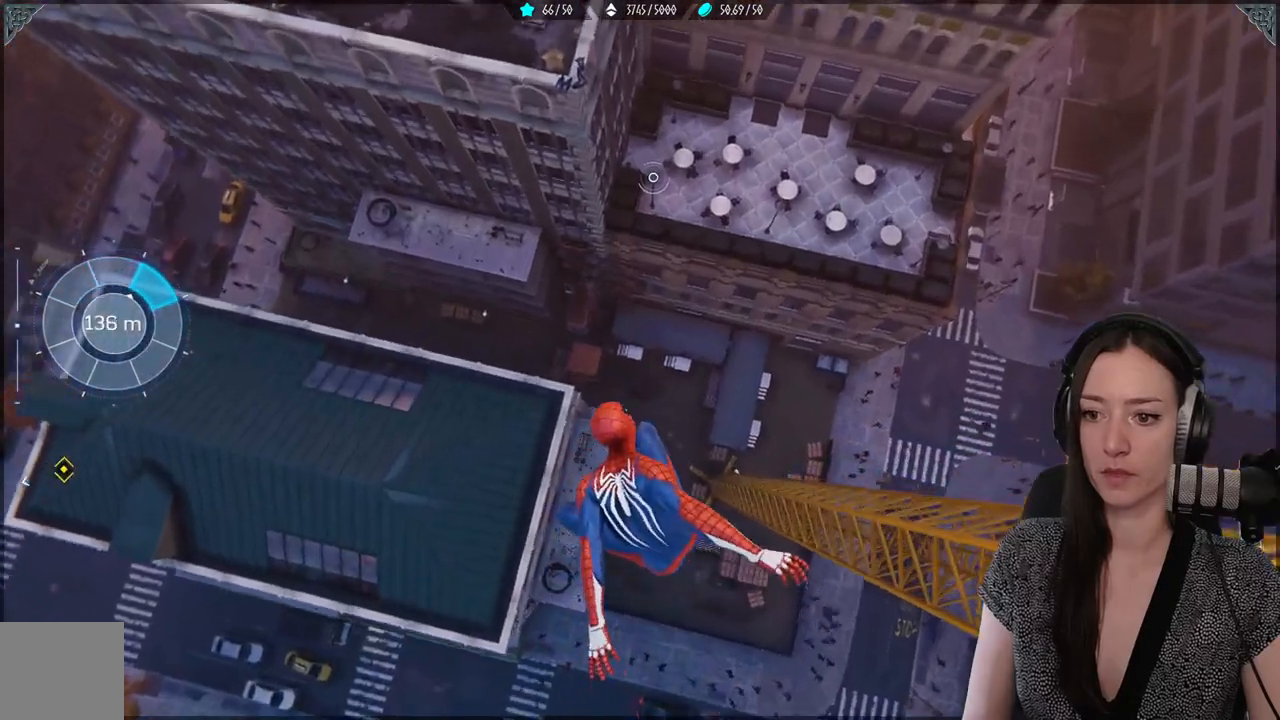
{"buttons": ["R2"], "left_stick": "up", "right_stick": "center", "events": [[17, "left_stick", "up"], [417, "R2", "down"]]}
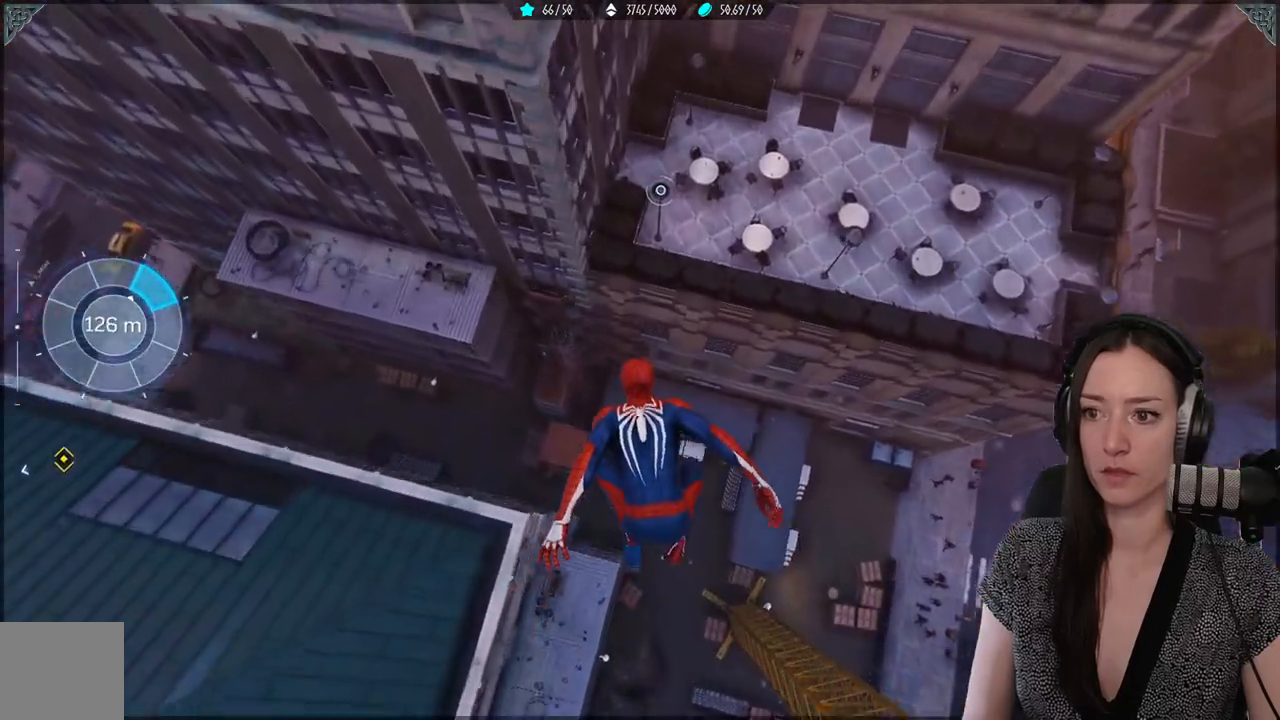
{"buttons": ["L2", "R2"], "left_stick": "up", "right_stick": "center", "events": [[283, "L2", "down"]]}
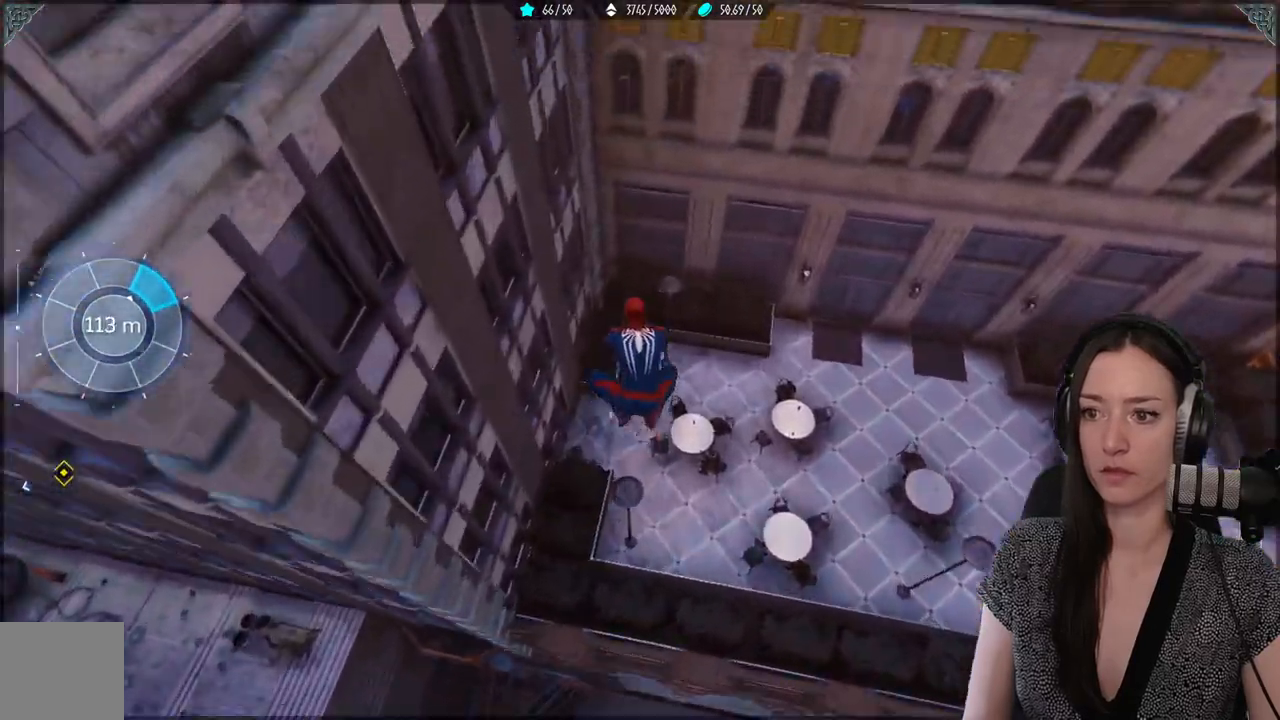
{"buttons": ["R2"], "left_stick": "center", "right_stick": "down-left", "events": [[417, "left_stick", "center"], [450, "L2", "up"], [450, "right_stick", "down-left"]]}
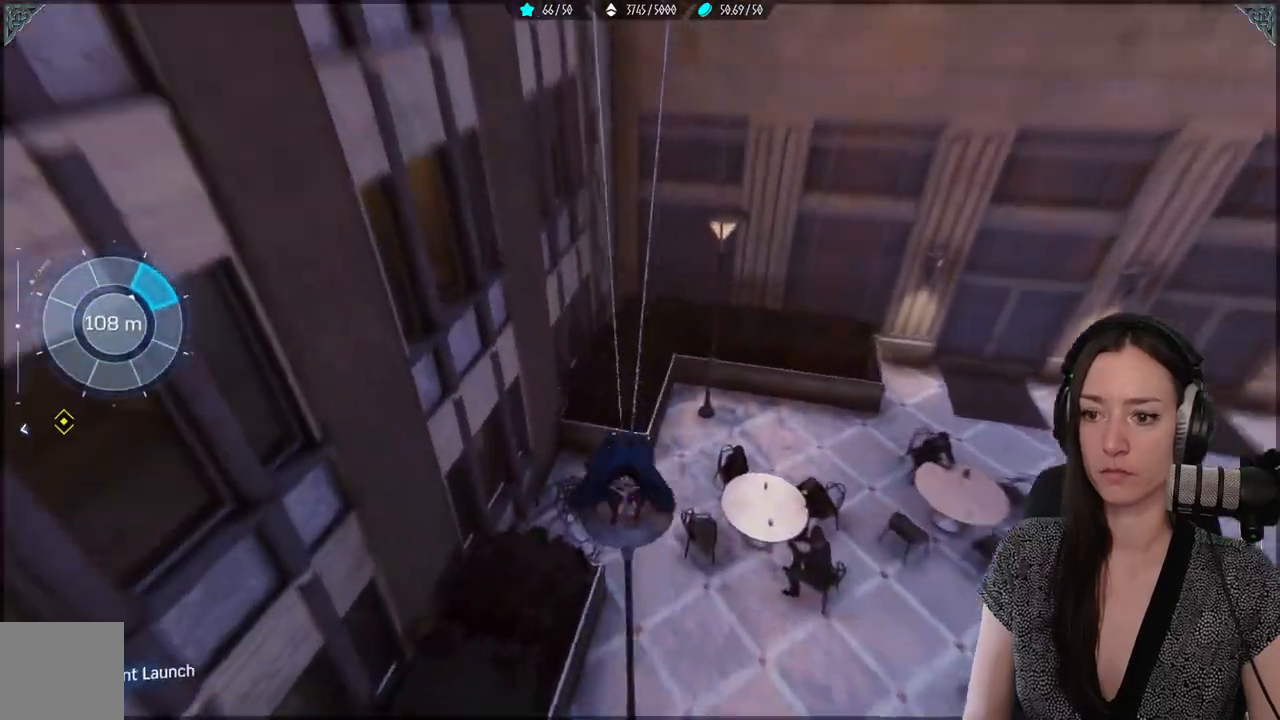
{"buttons": [], "left_stick": "down-left", "right_stick": "left", "events": [[50, "right_stick", "left"], [217, "R2", "up"], [233, "left_stick", "down-left"]]}
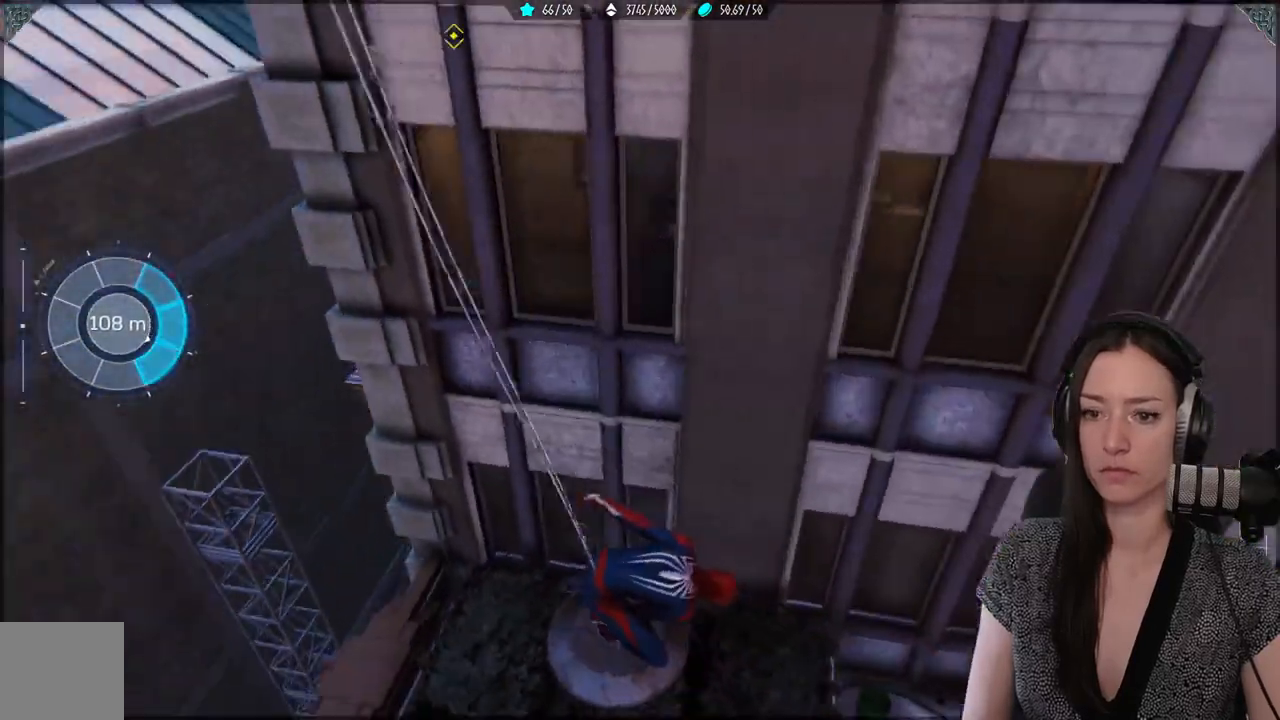
{"buttons": [], "left_stick": "up-left", "right_stick": "center", "events": [[217, "left_stick", "up-left"], [350, "right_stick", "center"]]}
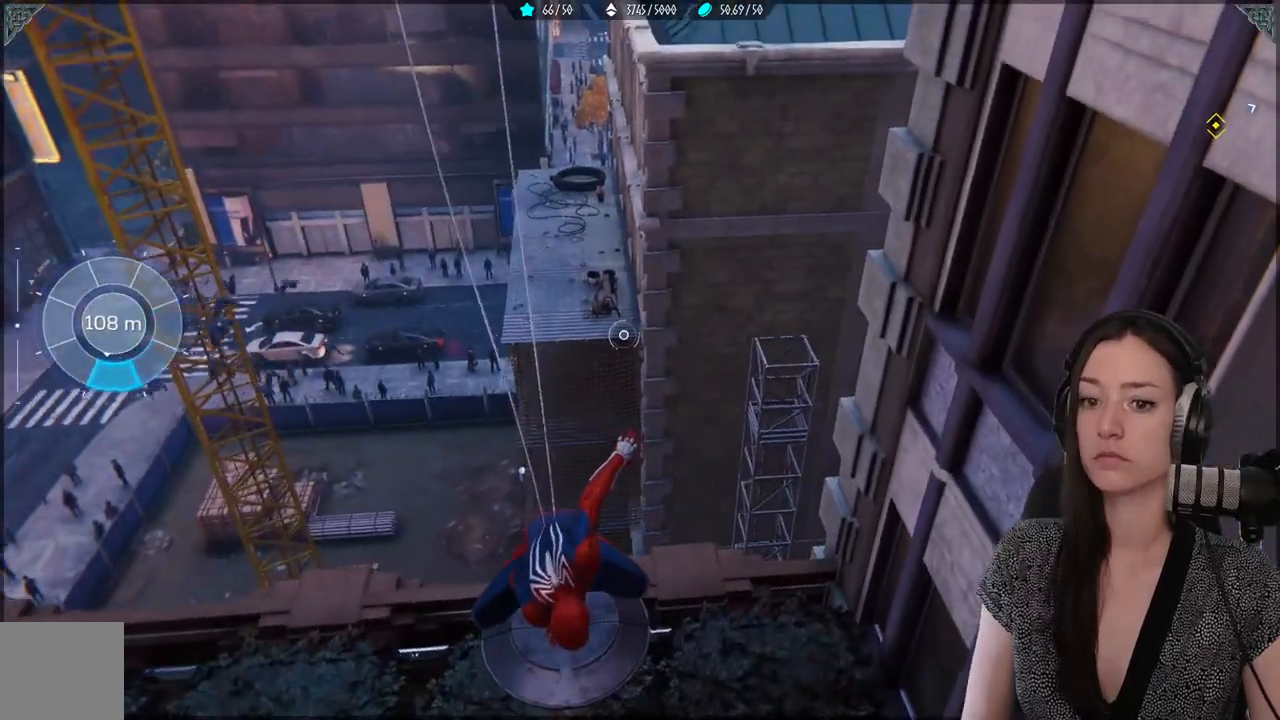
{"buttons": [], "left_stick": "up-left", "right_stick": "down-left", "events": [[100, "right_stick", "down-left"]]}
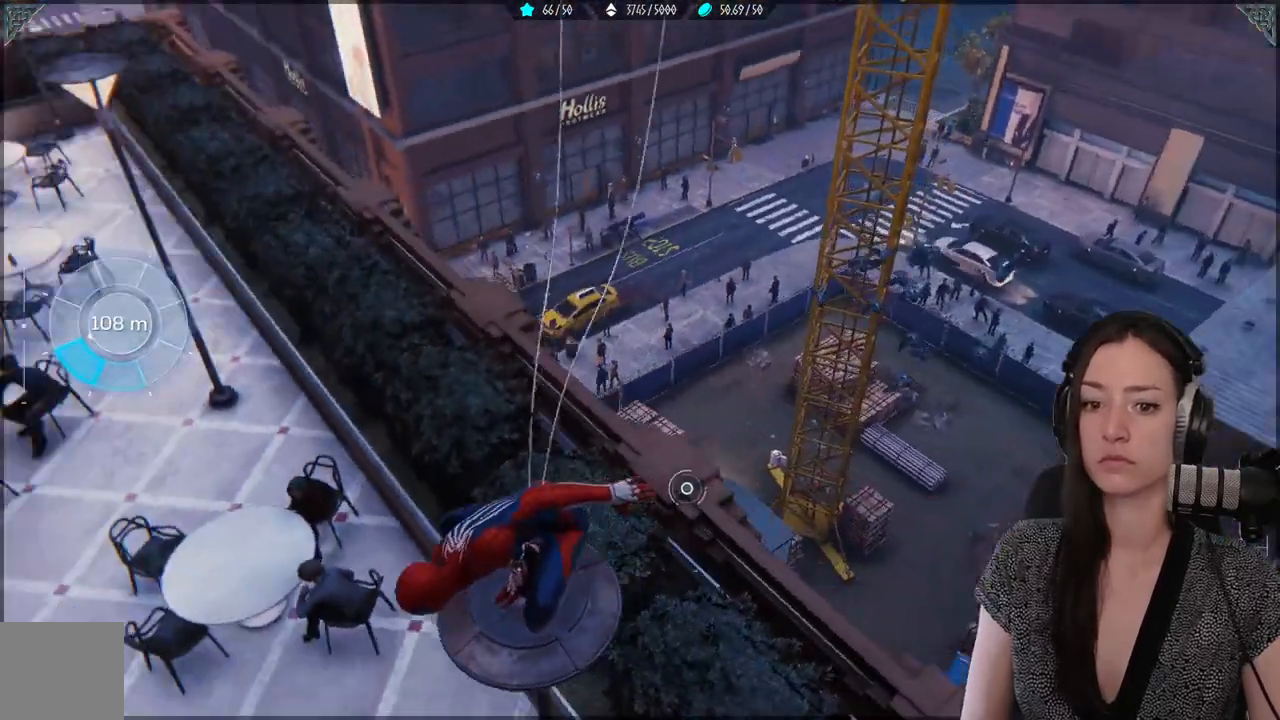
{"buttons": [], "left_stick": "up", "right_stick": "left", "events": [[117, "right_stick", "left"], [317, "left_stick", "up"]]}
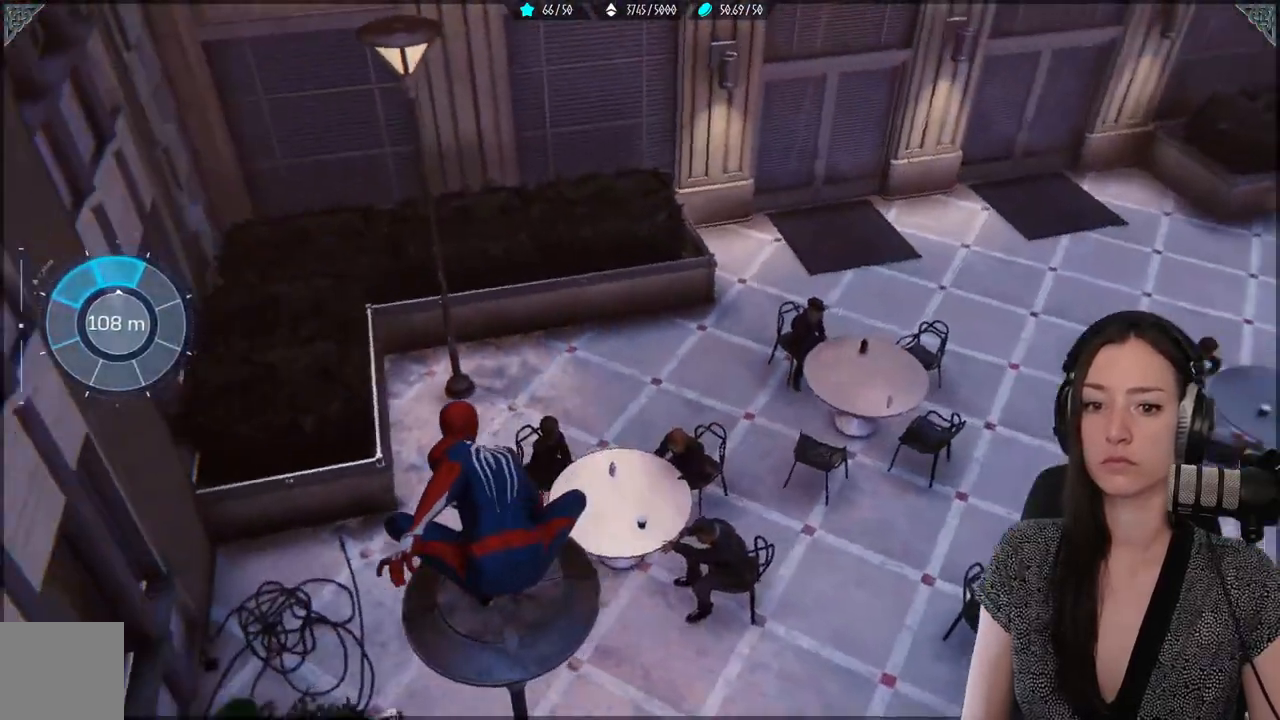
{"buttons": [], "left_stick": "up", "right_stick": "up-right", "events": [[17, "right_stick", "center"], [433, "right_stick", "up-right"]]}
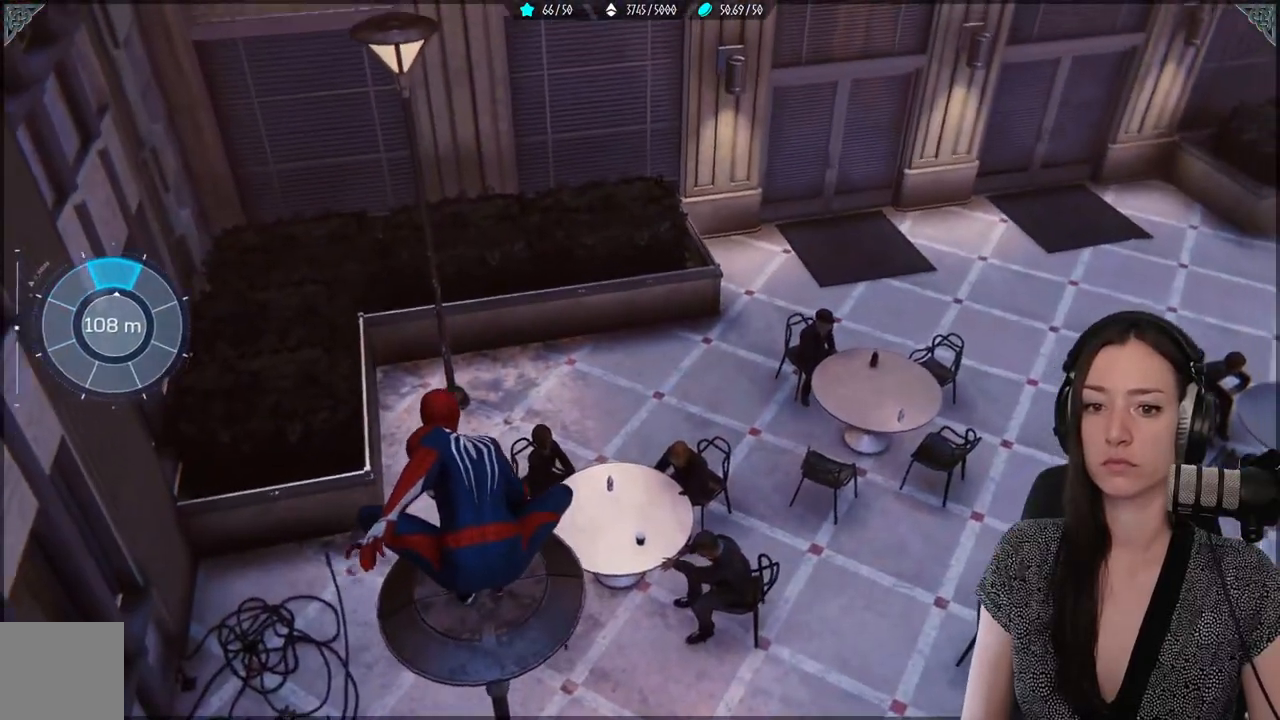
{"buttons": [], "left_stick": "up-right", "right_stick": "center", "events": [[217, "left_stick", "up-right"], [217, "right_stick", "center"], [317, "A", "down"], [433, "A", "up"]]}
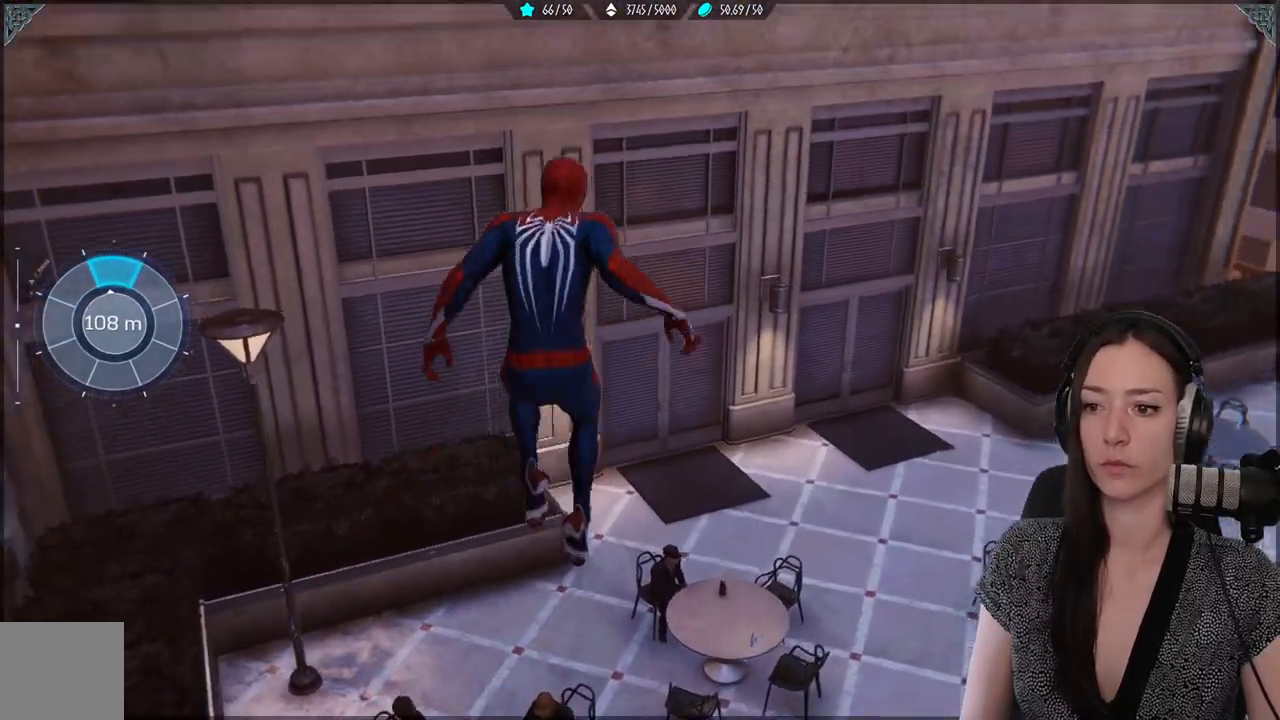
{"buttons": ["R2"], "left_stick": "up-right", "right_stick": "center", "events": [[417, "R2", "down"]]}
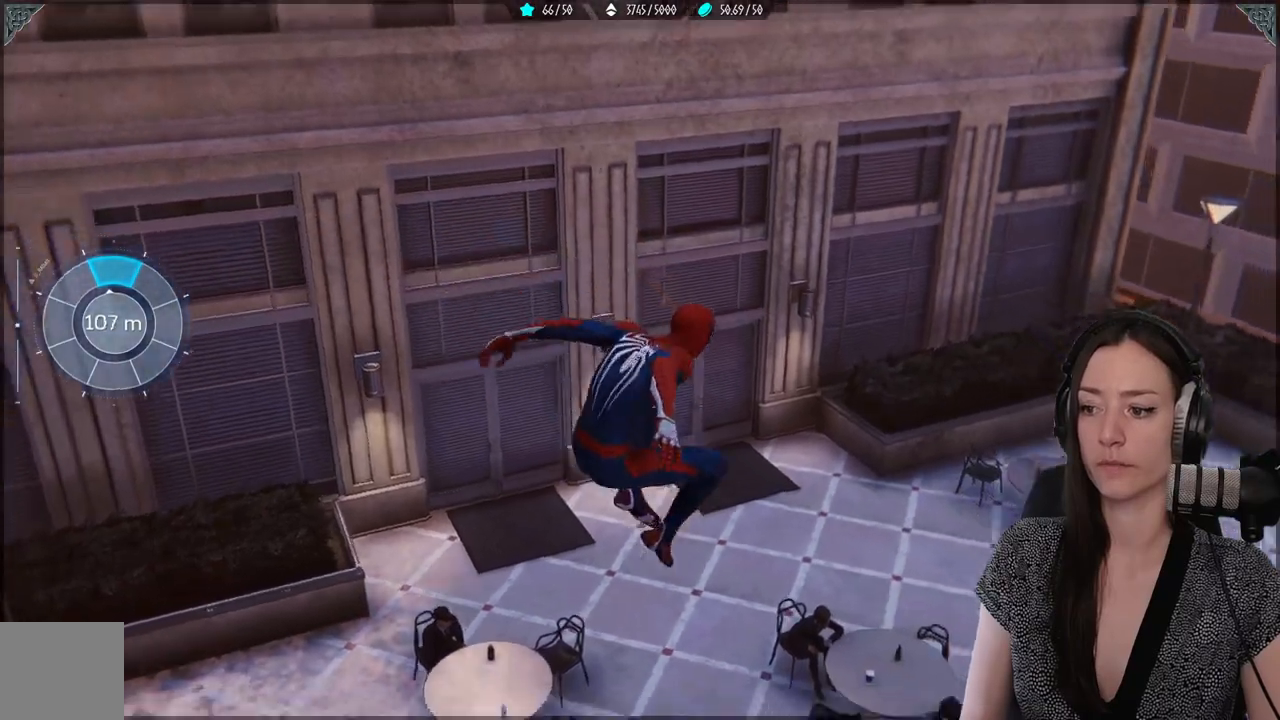
{"buttons": ["R2"], "left_stick": "up-right", "right_stick": "center", "events": []}
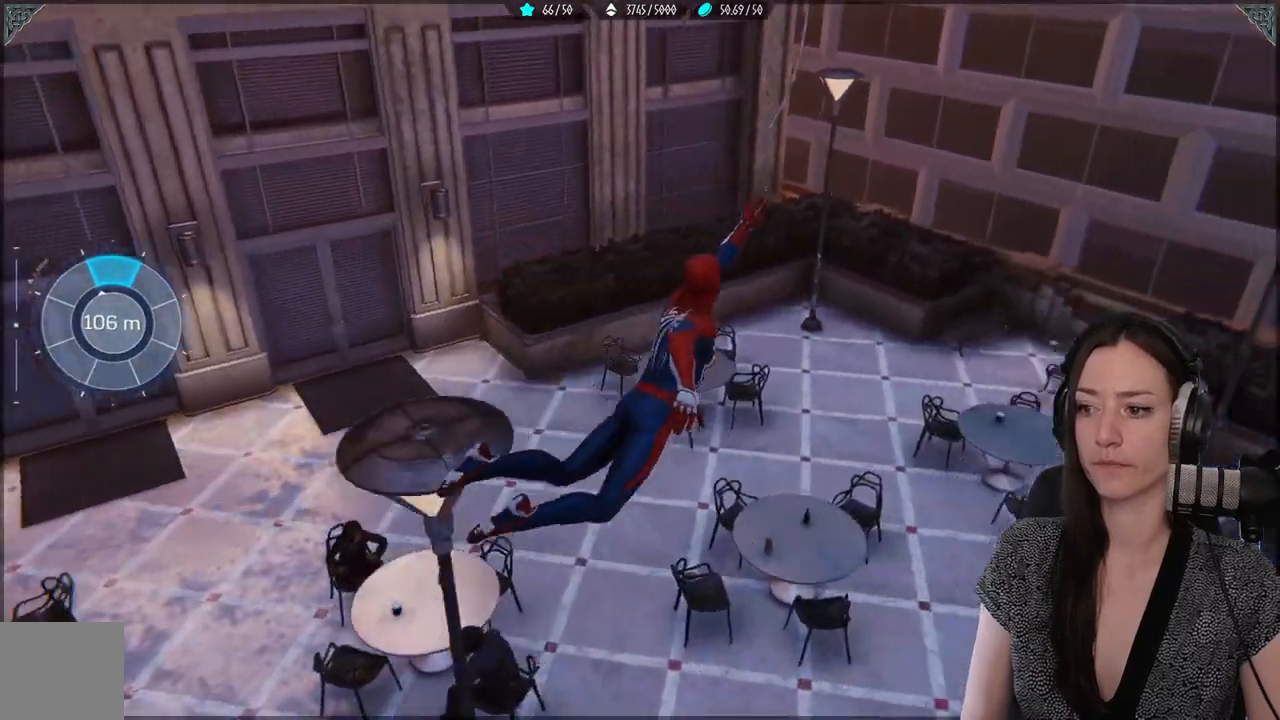
{"buttons": ["R2"], "left_stick": "up-right", "right_stick": "center", "events": []}
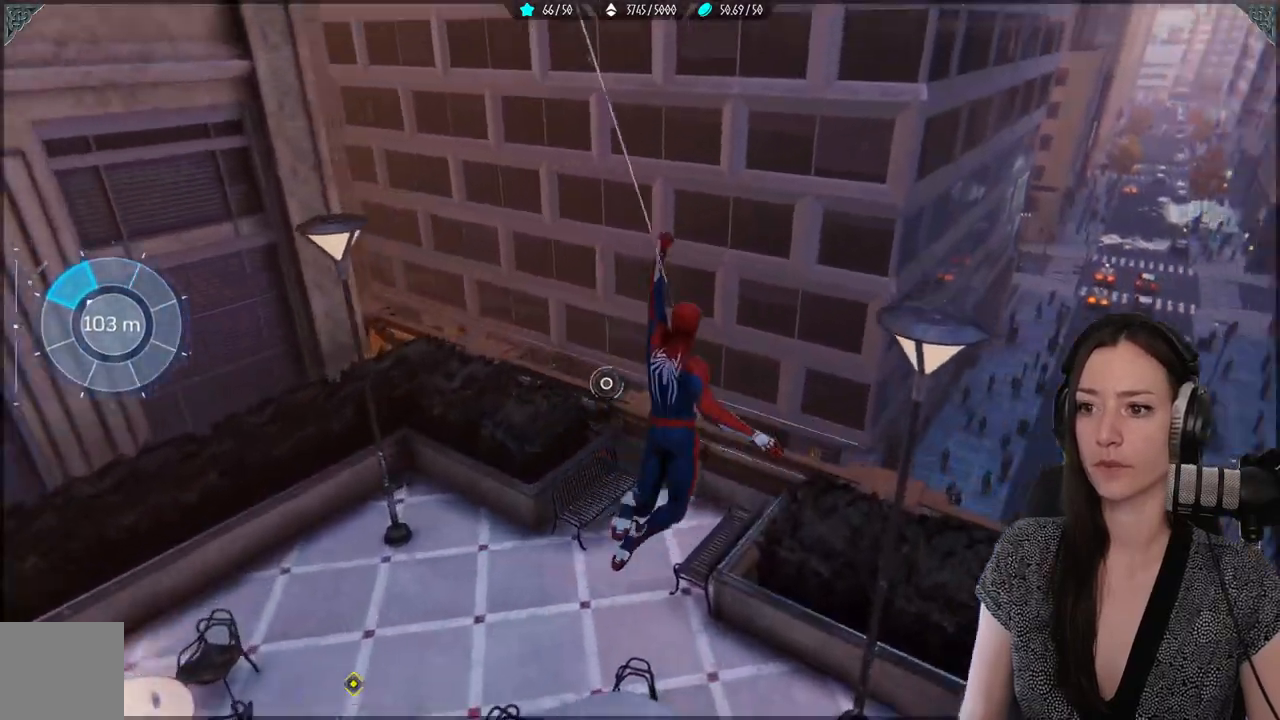
{"buttons": ["R2"], "left_stick": "up", "right_stick": "left", "events": [[50, "left_stick", "up"], [83, "right_stick", "left"], [183, "R2", "up"], [450, "R2", "down"]]}
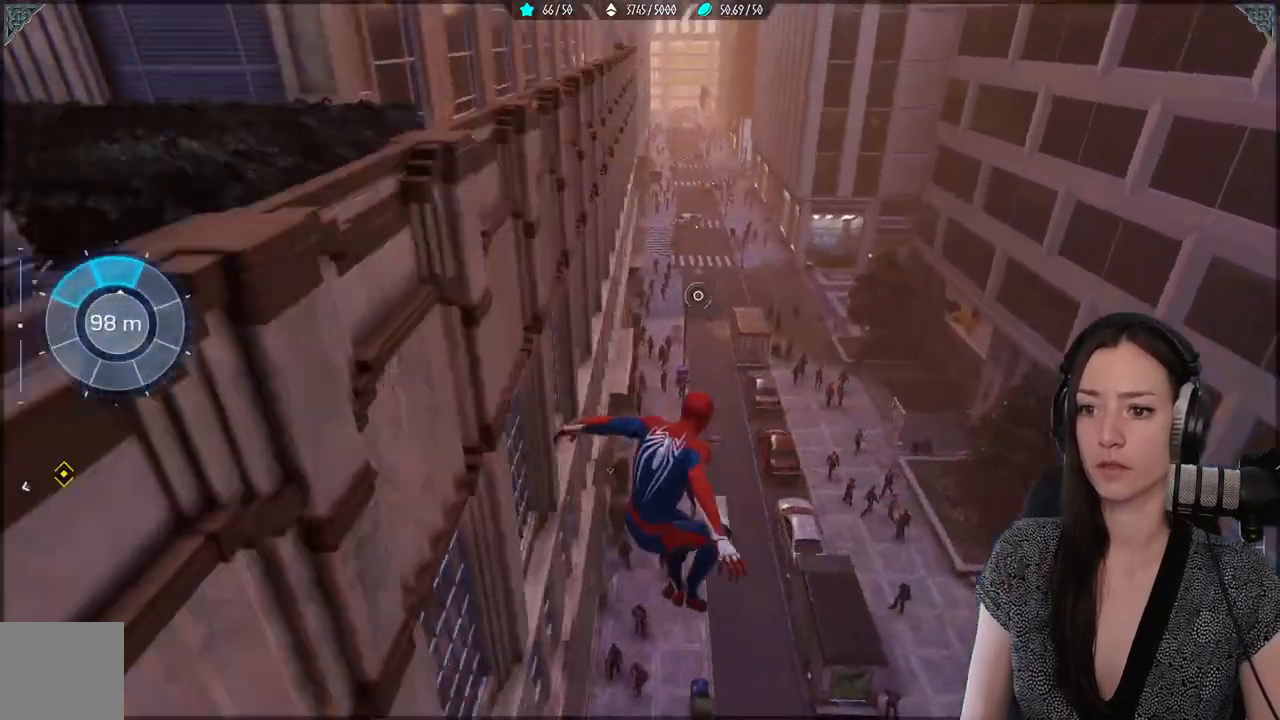
{"buttons": ["R2"], "left_stick": "up", "right_stick": "center", "events": [[367, "right_stick", "center"]]}
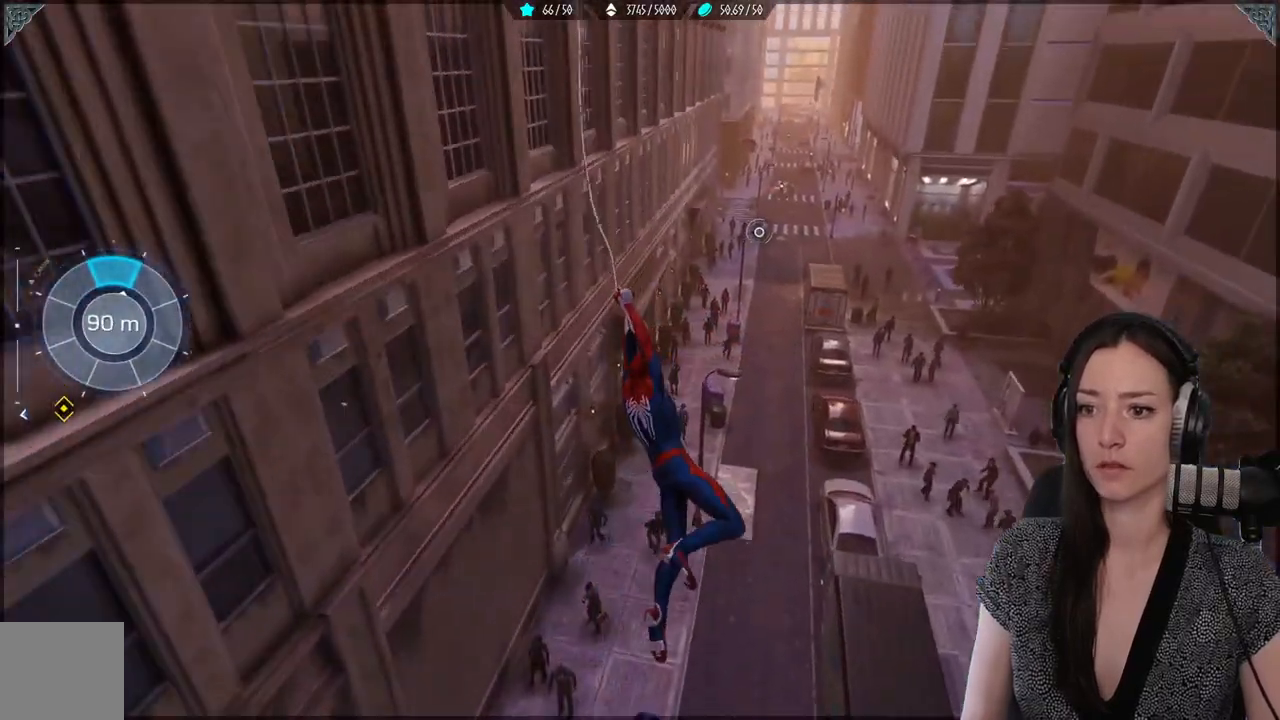
{"buttons": ["R2"], "left_stick": "up-right", "right_stick": "left", "events": [[117, "right_stick", "left"], [450, "left_stick", "up-right"]]}
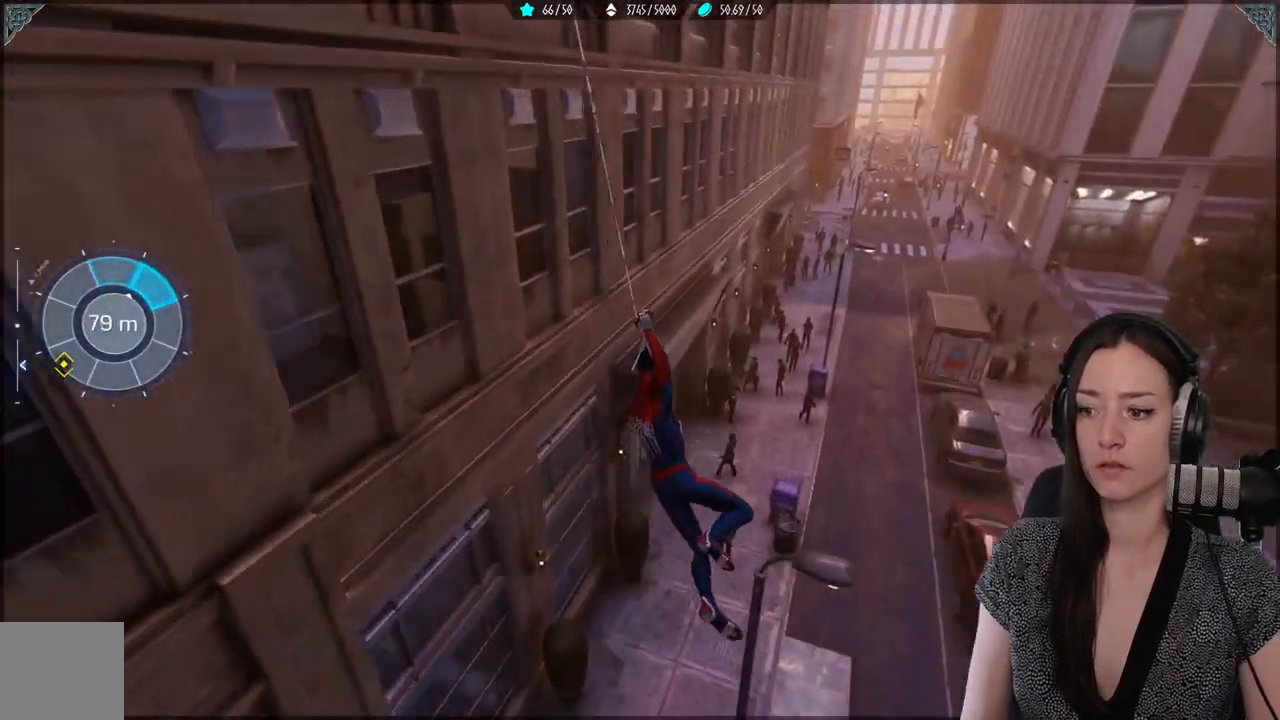
{"buttons": ["R2"], "left_stick": "up-right", "right_stick": "left", "events": []}
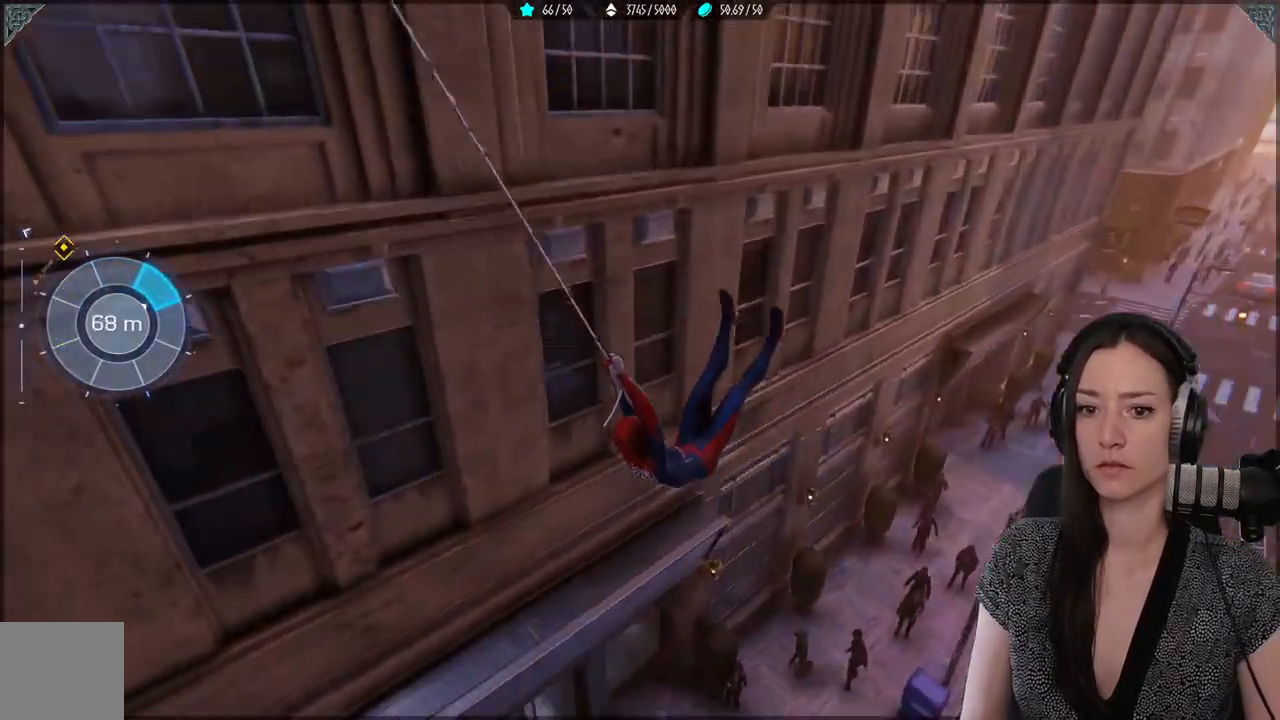
{"buttons": ["R2"], "left_stick": "up", "right_stick": "left", "events": [[467, "left_stick", "up"]]}
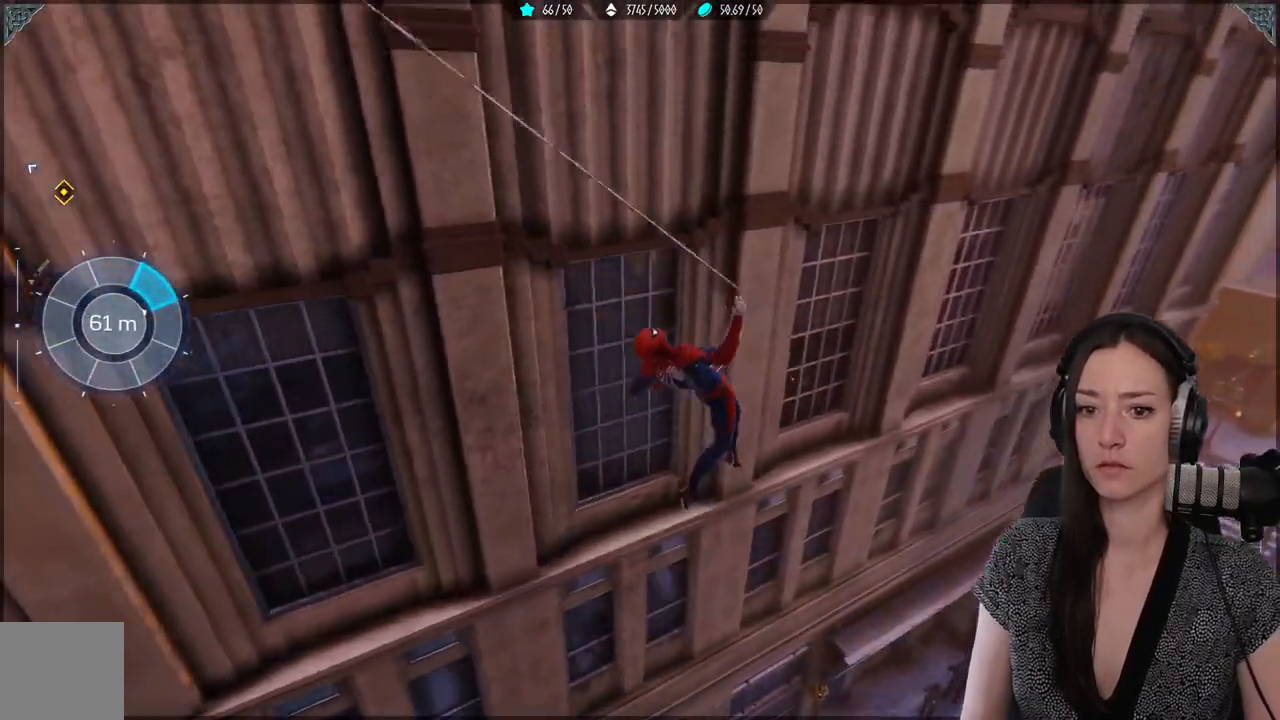
{"buttons": ["R2"], "left_stick": "up", "right_stick": "left", "events": [[50, "R2", "up"], [500, "R2", "down"]]}